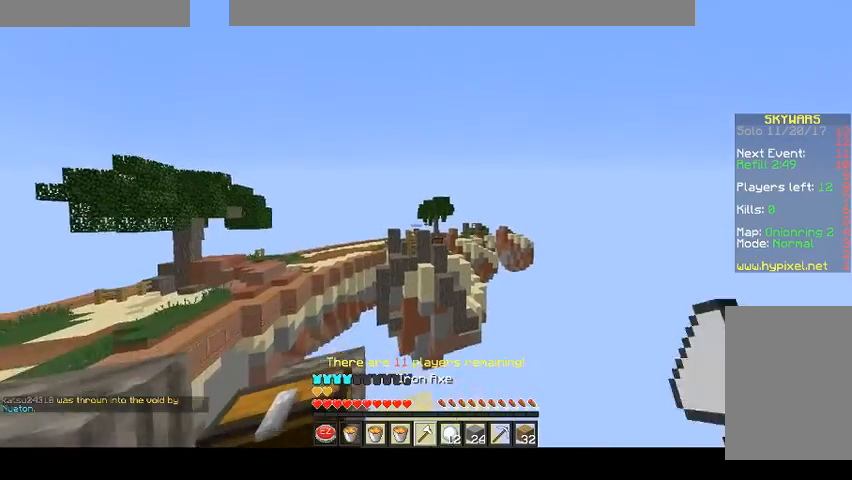
Gameplay with keyboard and mouse; each line is a JSON object with the keys and mouse buttons held at the frame after it. "events" lists presses ("down") and releases ("up") of "a", "d", "s", "space", "w", "mouse_left" and "mouse_right" between this image and that frame as [ms after this image, input, new state], when the widget could be followed in between. "mouse_left", "mouse_right" = the "left", "right" buttons of the "mouse" list. No other keys are recorded. Fast repeated clicks can show as one long hold. Mouse movement is not recorded.
{"keys": ["space"], "mouse": [], "events": [[133, "w", "up"], [267, "space", "down"]]}
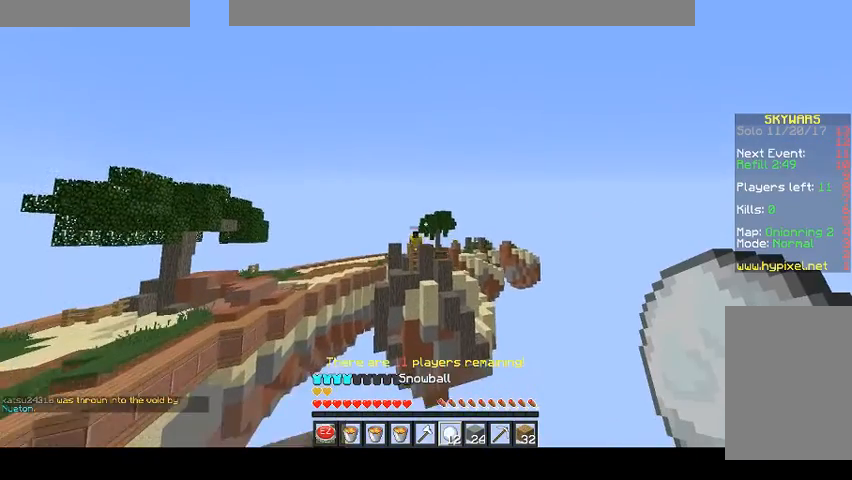
{"keys": [], "mouse": [], "events": [[33, "a", "down"], [33, "space", "up"], [200, "a", "up"]]}
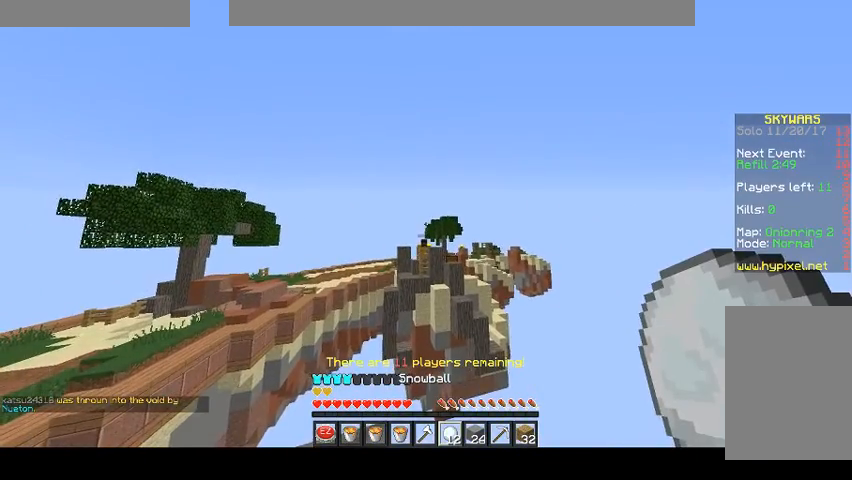
{"keys": [], "mouse": ["left"], "events": [[233, "mouse_left", "down"], [233, "mouse_right", "down"], [267, "mouse_left", "up"], [267, "mouse_right", "up"], [333, "mouse_left", "down"], [333, "mouse_right", "down"], [433, "mouse_left", "up"], [433, "mouse_right", "up"], [500, "mouse_left", "down"]]}
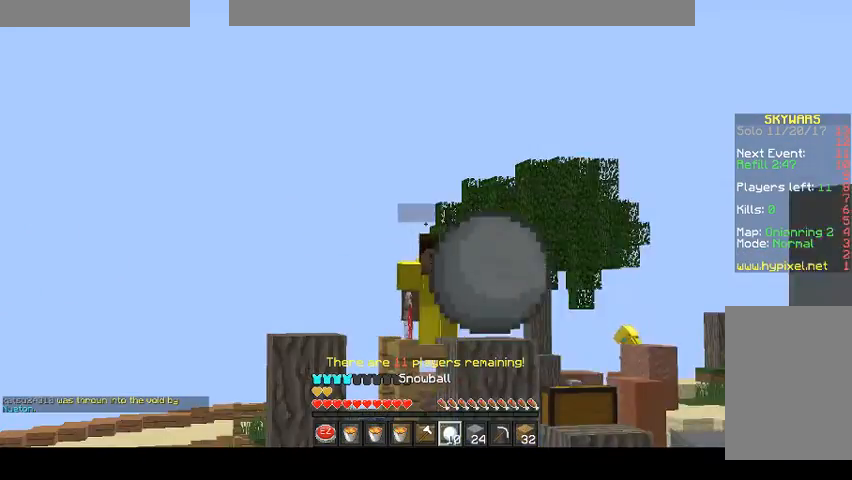
{"keys": ["space"], "mouse": ["left", "right"], "events": [[33, "mouse_right", "down"], [67, "mouse_left", "up"], [67, "space", "down"], [133, "mouse_left", "down"], [133, "mouse_right", "up"], [167, "mouse_right", "down"], [200, "mouse_right", "up"], [267, "mouse_left", "up"], [333, "mouse_left", "down"], [333, "mouse_right", "down"], [367, "mouse_right", "up"], [400, "mouse_left", "up"], [467, "mouse_left", "down"], [467, "mouse_right", "down"]]}
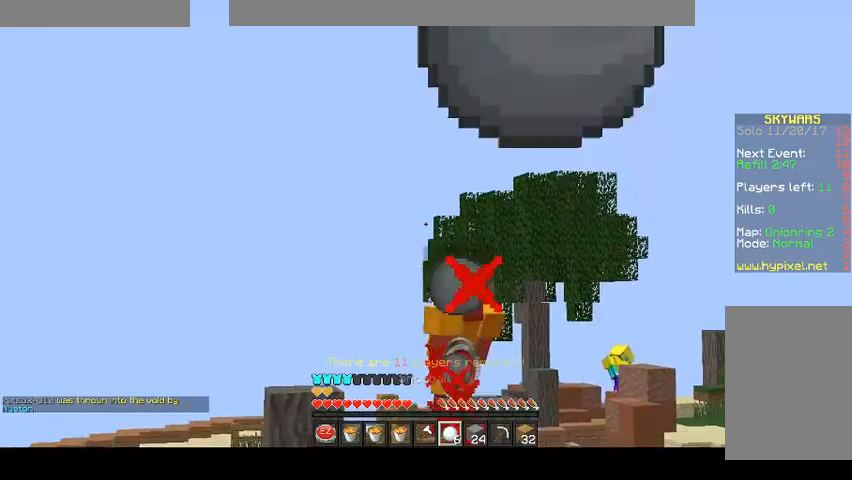
{"keys": ["space"], "mouse": ["left"], "events": [[33, "mouse_left", "up"], [67, "mouse_right", "up"], [133, "mouse_left", "down"], [133, "mouse_right", "down"], [200, "mouse_left", "up"], [200, "mouse_right", "up"], [267, "mouse_left", "down"], [300, "mouse_right", "down"], [367, "mouse_left", "up"], [367, "mouse_right", "up"], [467, "mouse_left", "down"], [467, "mouse_right", "down"], [500, "mouse_right", "up"]]}
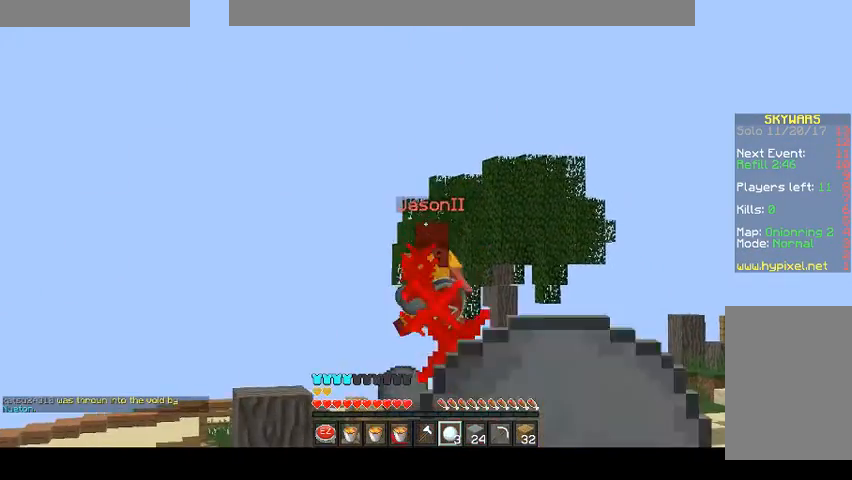
{"keys": ["space"], "mouse": ["left", "right"], "events": [[33, "mouse_left", "up"], [100, "mouse_left", "down"], [100, "mouse_right", "down"], [233, "mouse_left", "up"], [333, "mouse_left", "down"], [367, "mouse_left", "up"], [367, "mouse_right", "up"], [500, "mouse_left", "down"], [500, "mouse_right", "down"]]}
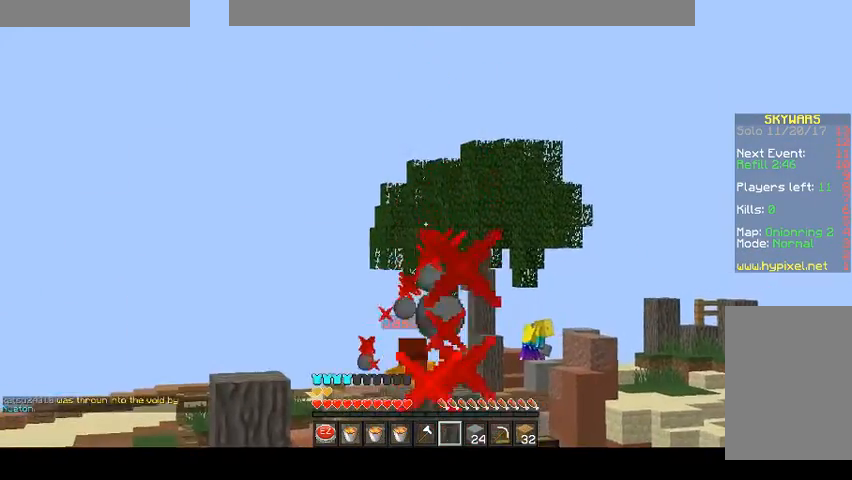
{"keys": ["space"], "mouse": [], "events": [[33, "mouse_left", "up"], [33, "mouse_right", "up"], [100, "mouse_left", "down"], [100, "mouse_right", "down"], [167, "mouse_left", "up"], [233, "mouse_right", "up"], [300, "mouse_left", "down"], [300, "mouse_right", "down"], [333, "mouse_left", "up"], [333, "mouse_right", "up"]]}
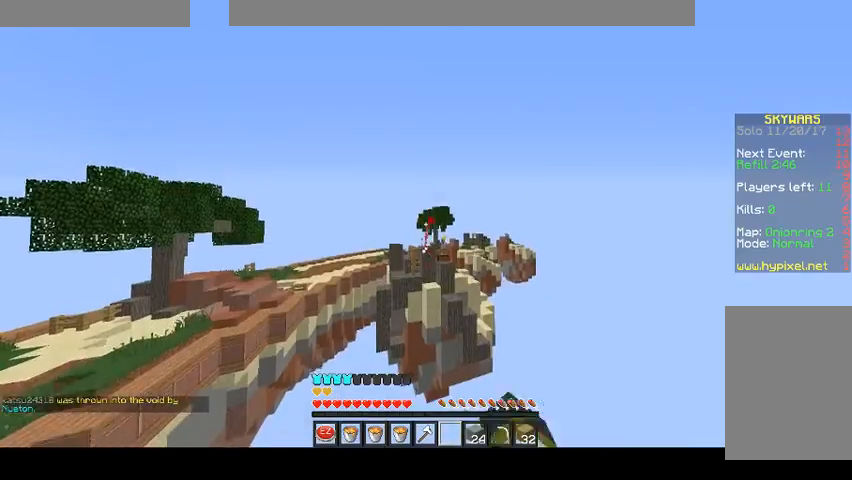
{"keys": ["w"], "mouse": [], "events": [[67, "space", "up"], [367, "w", "down"]]}
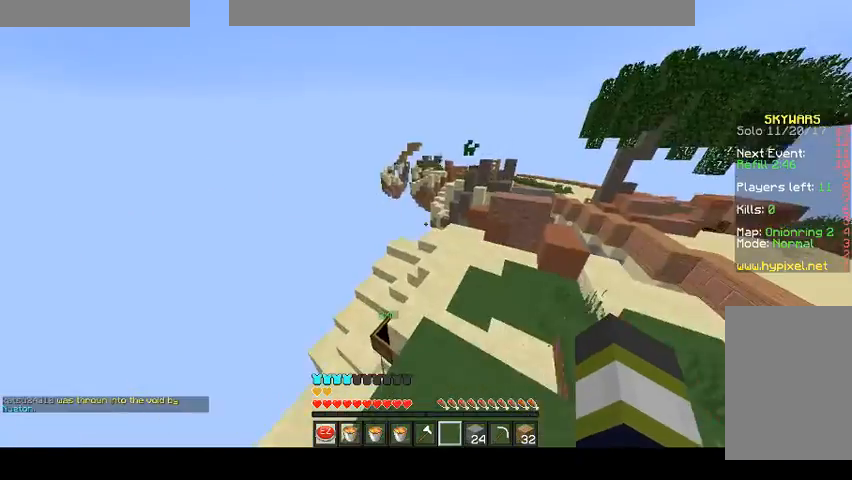
{"keys": ["a"], "mouse": [], "events": [[400, "w", "up"], [433, "a", "down"]]}
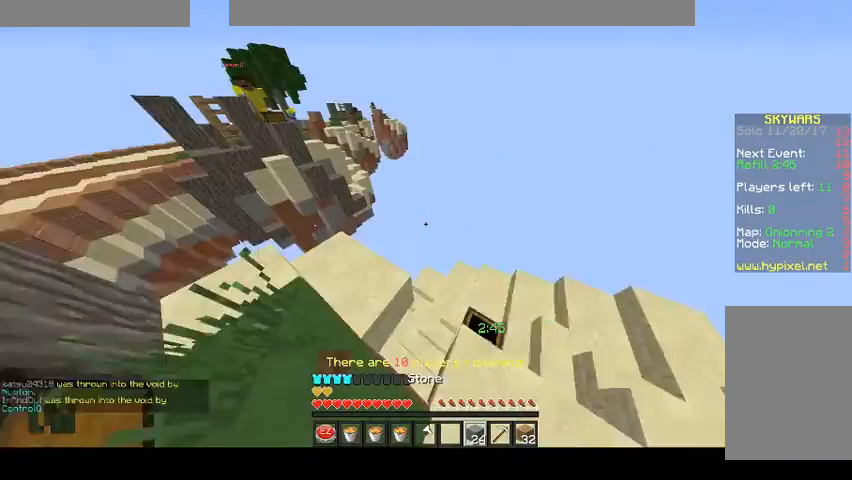
{"keys": ["s"], "mouse": [], "events": [[33, "a", "up"], [67, "w", "down"], [333, "w", "up"], [433, "s", "down"]]}
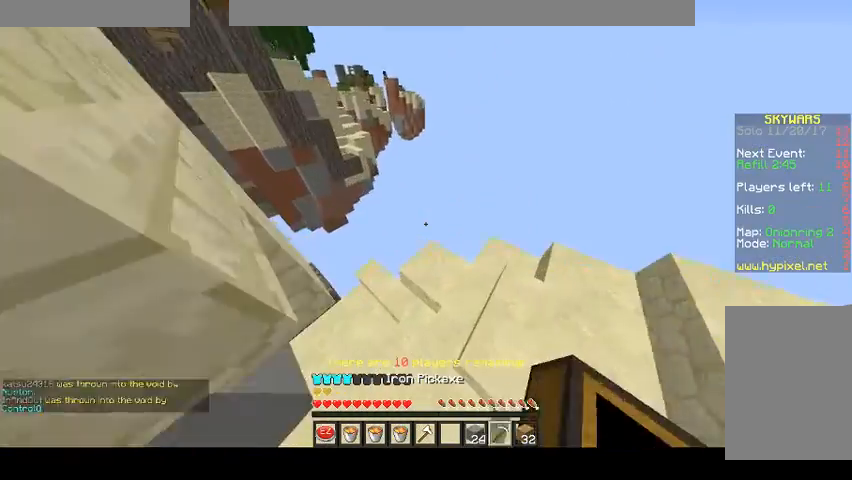
{"keys": [], "mouse": []}
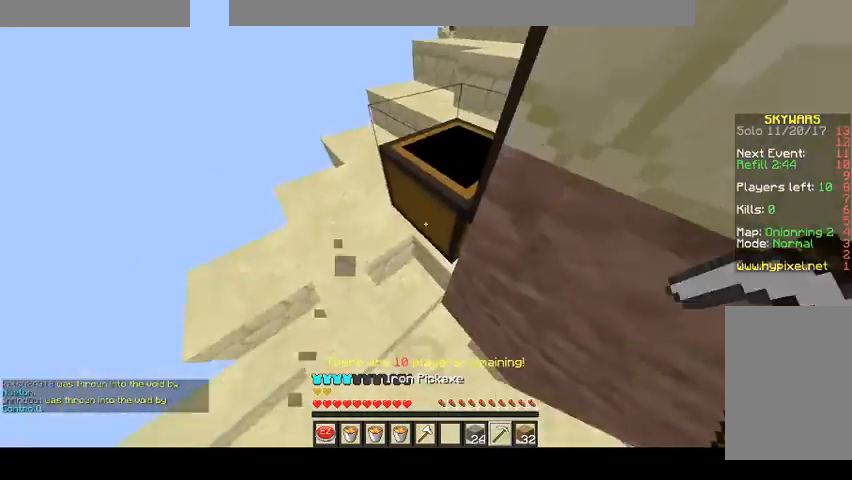
{"keys": ["w"], "mouse": [], "events": [[133, "s", "down"], [267, "s", "up"], [400, "w", "down"]]}
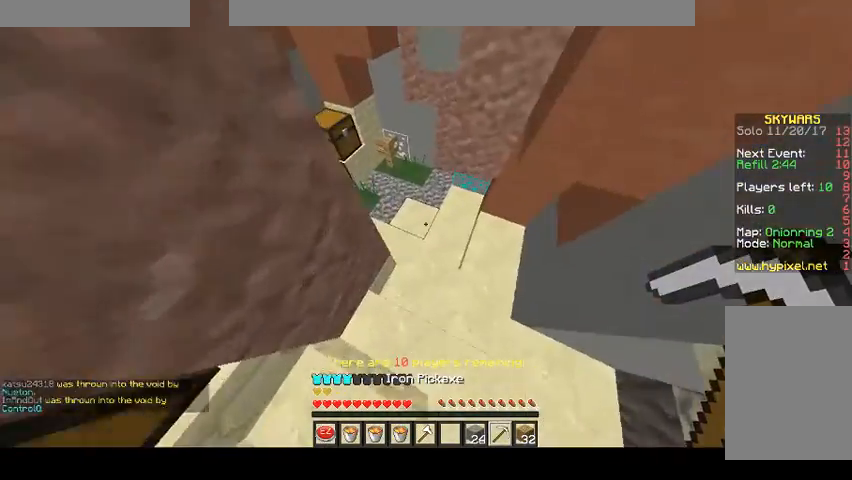
{"keys": [], "mouse": ["left"], "events": [[300, "w", "up"], [367, "mouse_left", "down"]]}
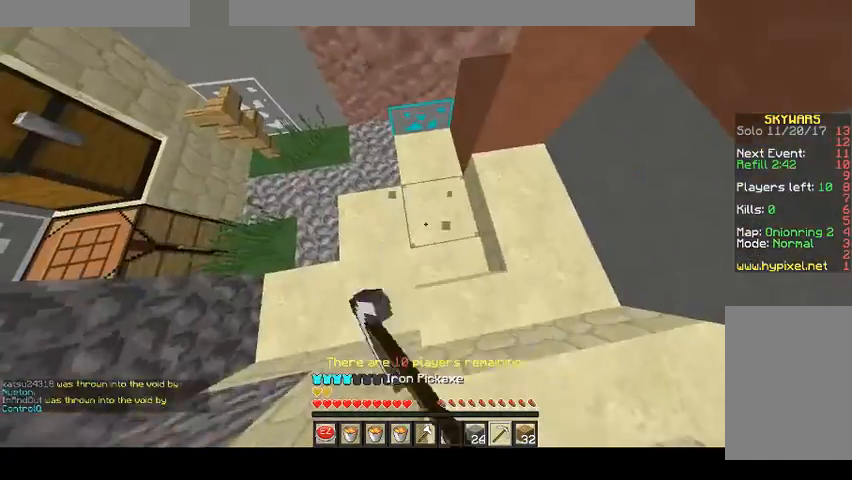
{"keys": [], "mouse": [], "events": [[133, "mouse_left", "up"]]}